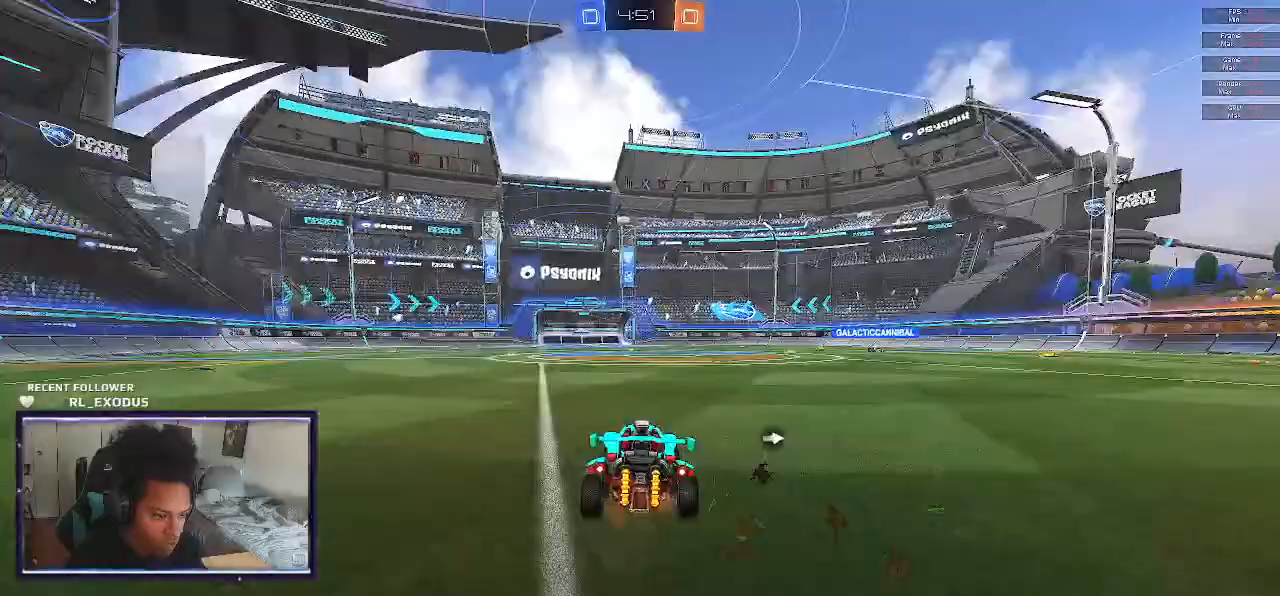
Gameplay with a controller (PlayStation layout); each line is a JSON object with the inputs held at the frame after it. "events" lists button and stick changes between this image and that frame as [ms after this image, input, new state], when the widget could be followed in between. Not read: HOME.
{"buttons": ["R2"], "left_stick": "center", "right_stick": "center", "events": [[17, "L1", "down"], [17, "left_stick", "up"], [100, "CROSS", "down"], [217, "CROSS", "up"], [367, "left_stick", "center"], [400, "L1", "up"]]}
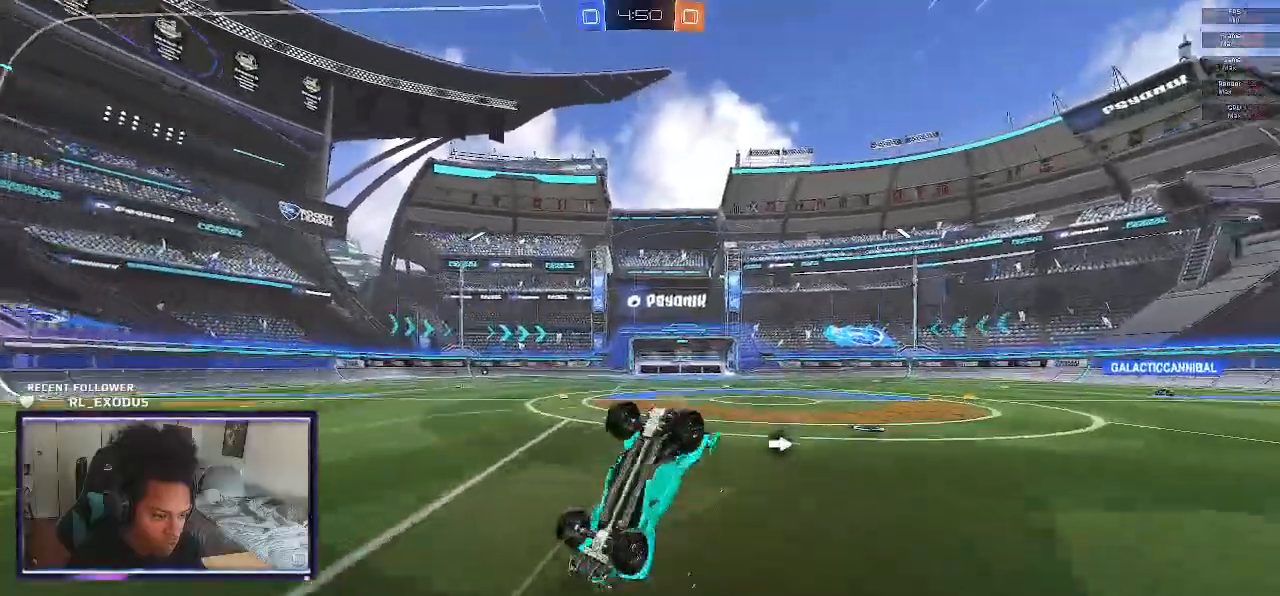
{"buttons": ["R2"], "left_stick": "center", "right_stick": "center", "events": [[333, "TRIANGLE", "down"], [433, "TRIANGLE", "up"]]}
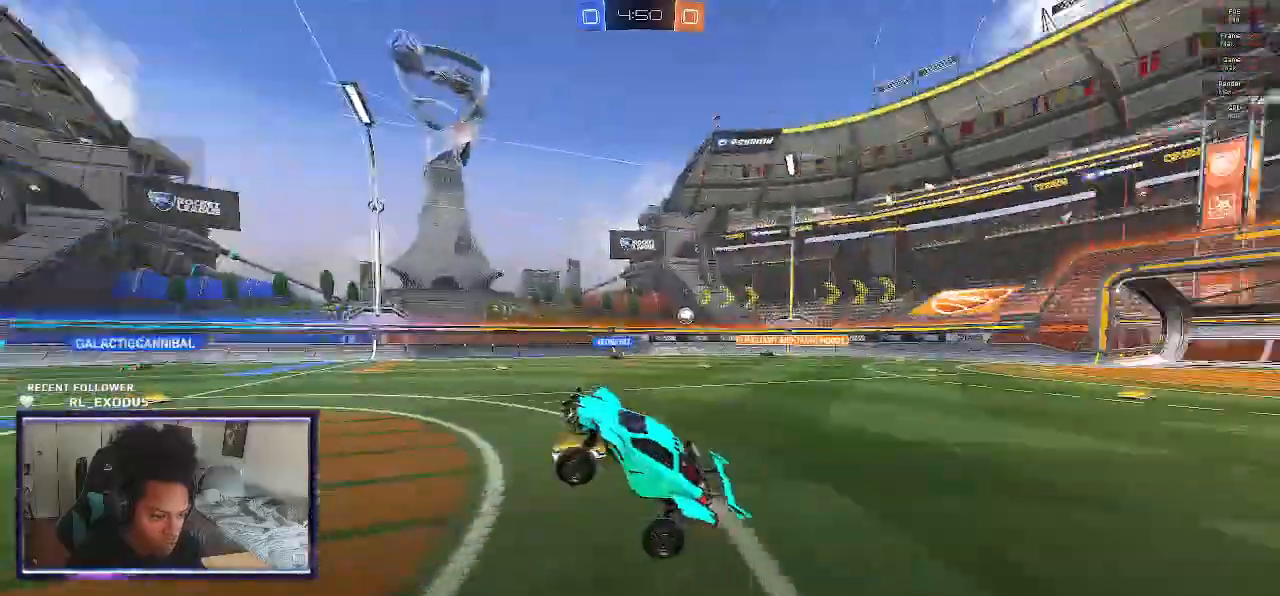
{"buttons": ["R2"], "left_stick": "center", "right_stick": "center", "events": []}
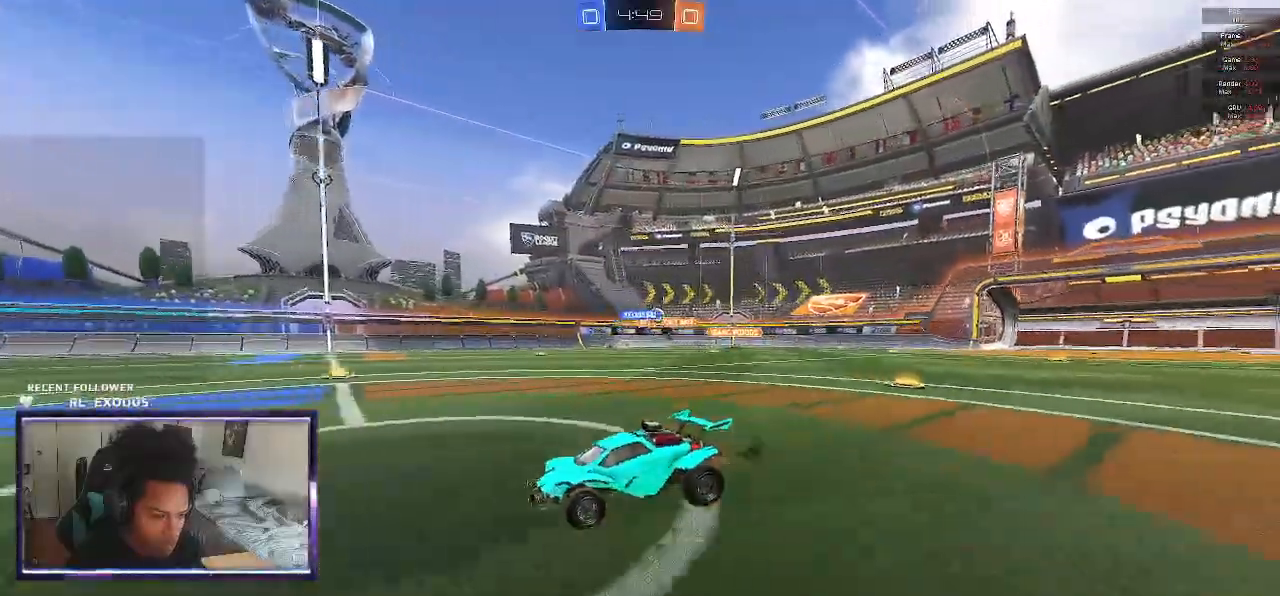
{"buttons": ["TRIANGLE", "R2"], "left_stick": "left", "right_stick": "center", "events": [[467, "left_stick", "left"], [500, "TRIANGLE", "down"]]}
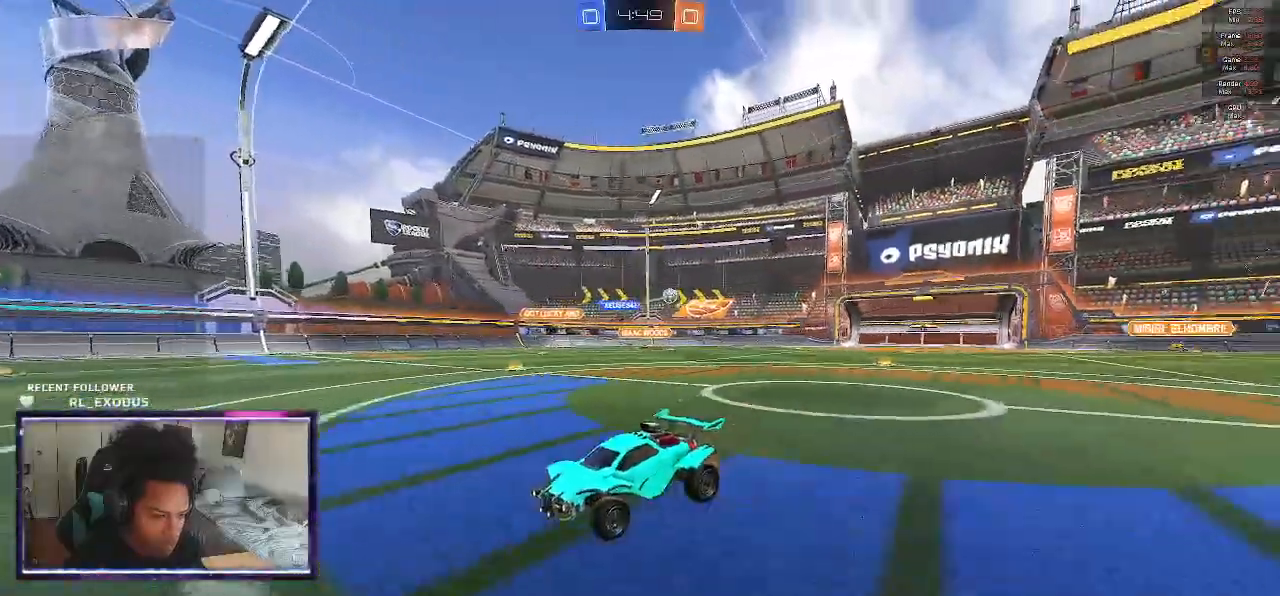
{"buttons": ["CROSS", "SQUARE", "L1", "R2"], "left_stick": "left", "right_stick": "center", "events": [[67, "TRIANGLE", "up"], [283, "CROSS", "down"], [317, "L1", "down"], [417, "SQUARE", "down"]]}
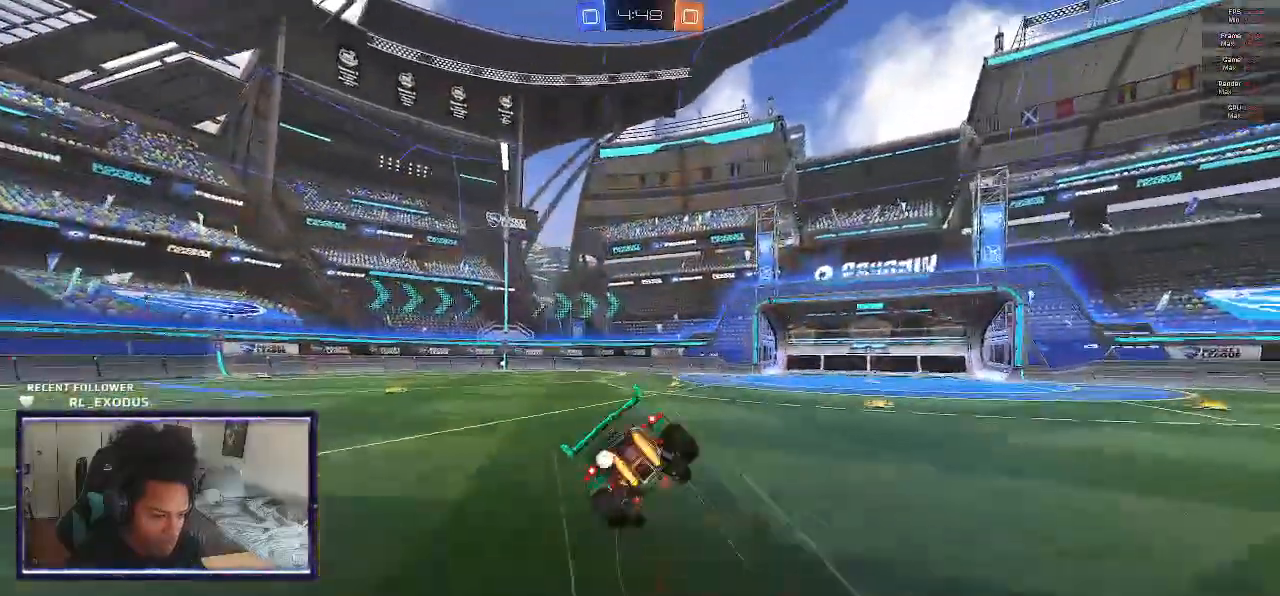
{"buttons": ["R2"], "left_stick": "center", "right_stick": "center", "events": [[317, "CROSS", "up"], [333, "SQUARE", "up"], [400, "left_stick", "center"], [433, "L1", "up"]]}
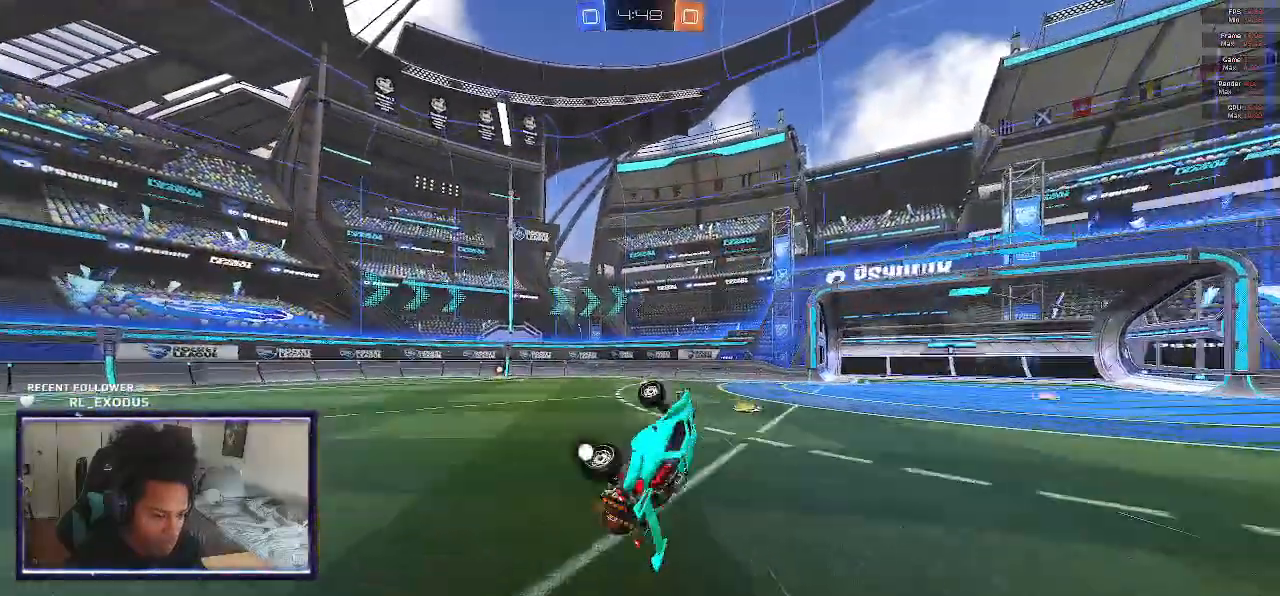
{"buttons": ["R2"], "left_stick": "center", "right_stick": "center", "events": []}
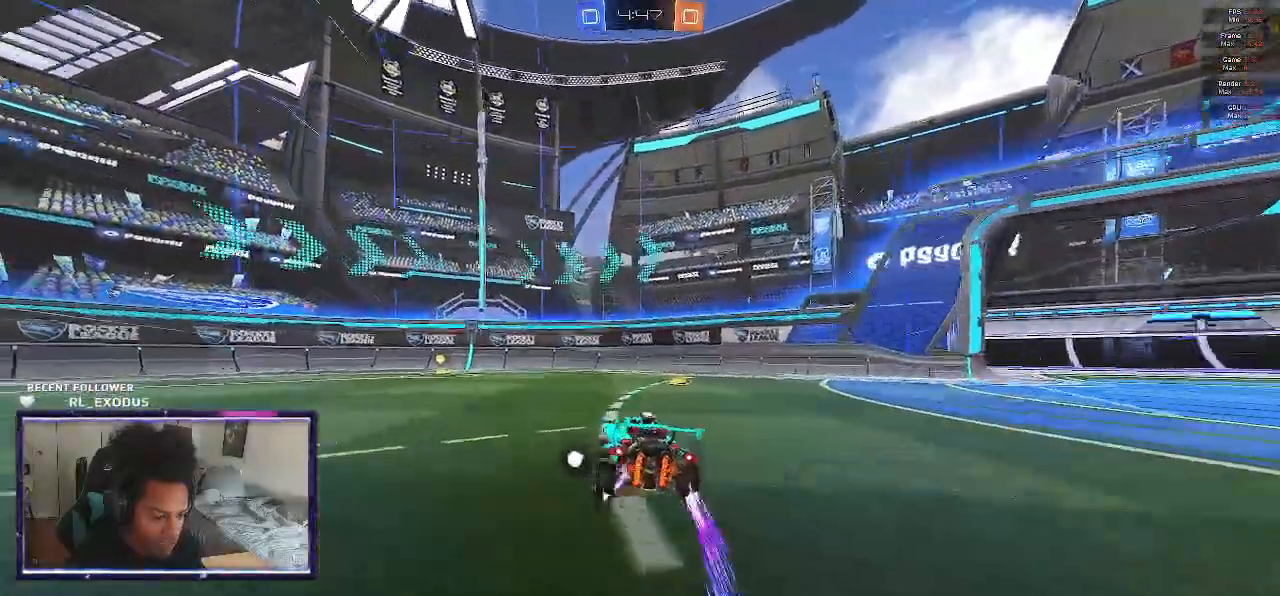
{"buttons": ["L1", "R2"], "left_stick": "left", "right_stick": "center", "events": [[300, "left_stick", "left"], [433, "TRIANGLE", "down"], [500, "L1", "down"], [500, "TRIANGLE", "up"]]}
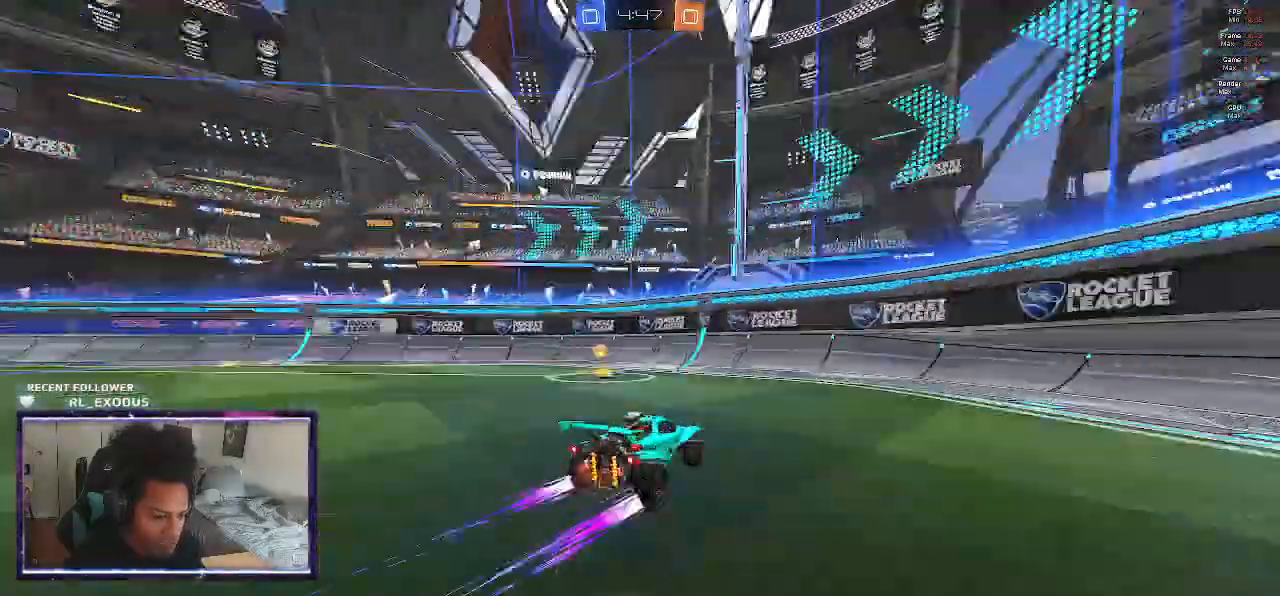
{"buttons": ["R2"], "left_stick": "left", "right_stick": "center", "events": [[50, "R2", "up"], [183, "L1", "up"], [200, "R2", "down"]]}
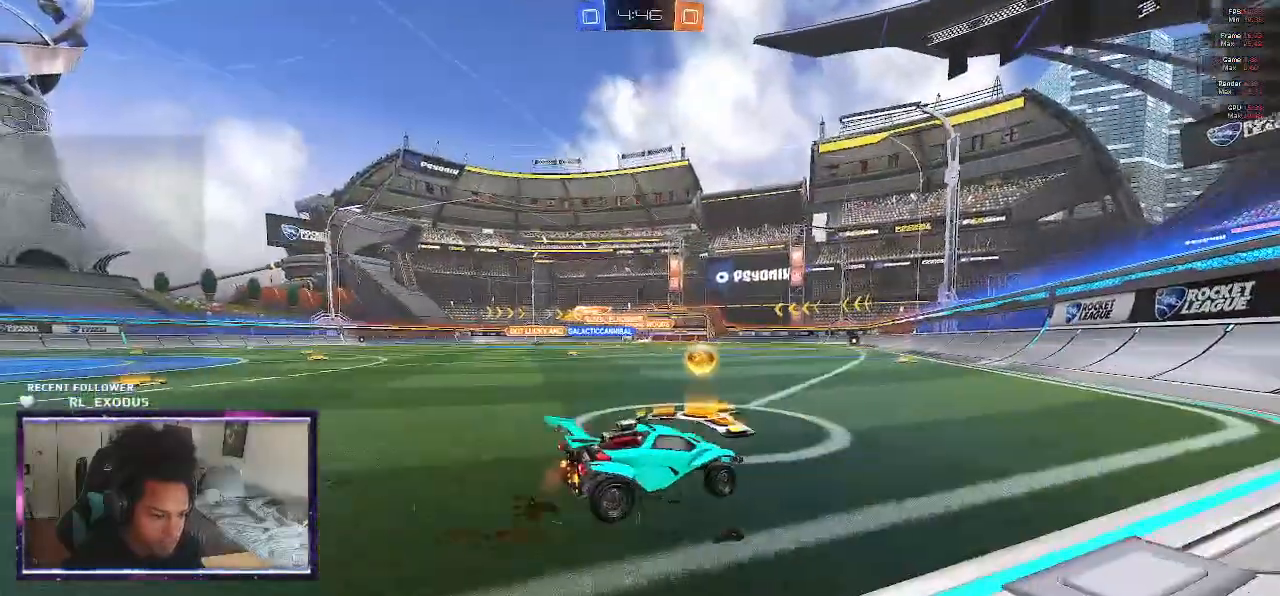
{"buttons": ["R2"], "left_stick": "left", "right_stick": "center", "events": [[150, "R2", "up"], [167, "L2", "down"], [300, "left_stick", "center"], [417, "R2", "down"], [450, "L2", "up"], [450, "left_stick", "left"]]}
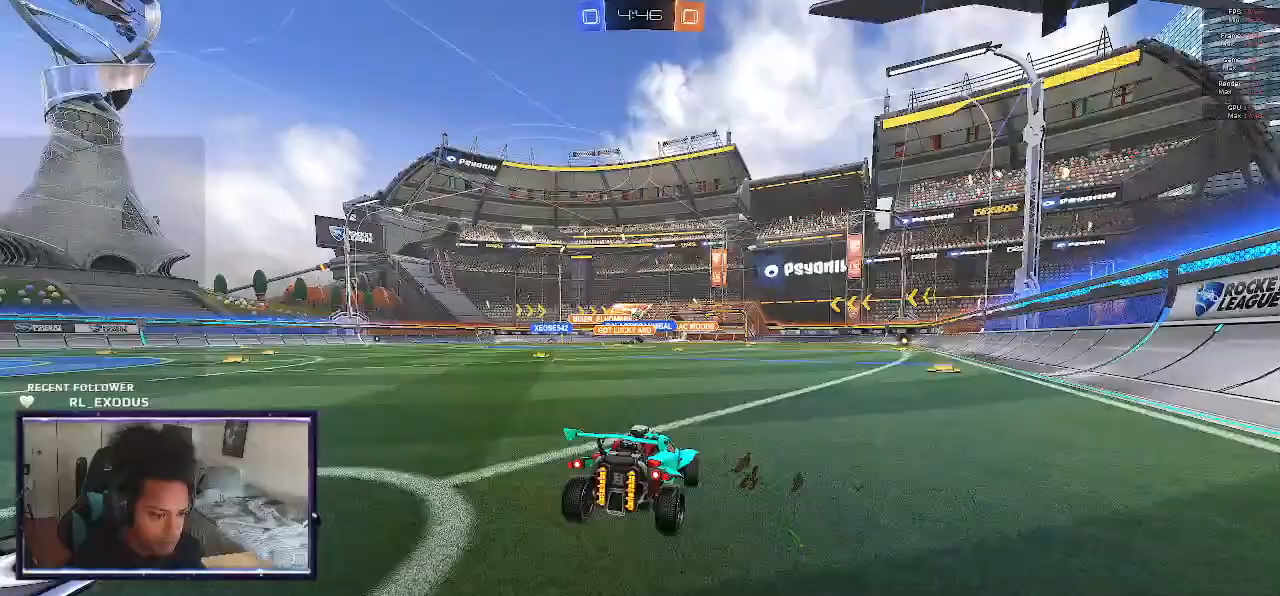
{"buttons": ["SQUARE", "R2"], "left_stick": "center", "right_stick": "center", "events": [[67, "SQUARE", "down"], [300, "left_stick", "center"]]}
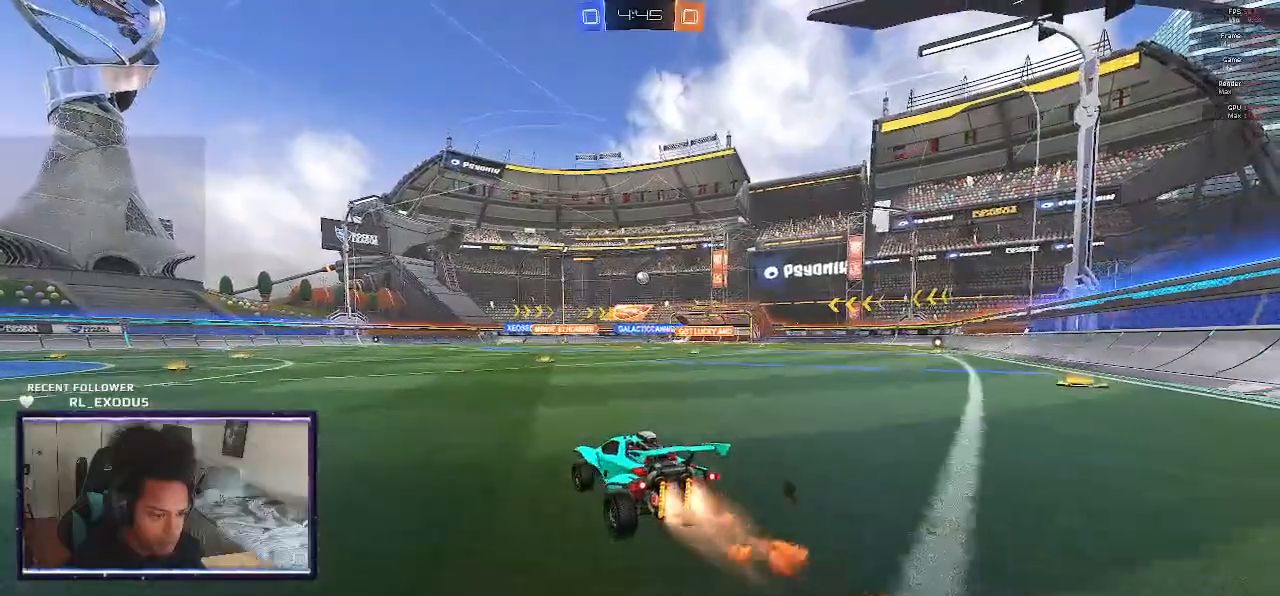
{"buttons": ["SQUARE", "R2"], "left_stick": "center", "right_stick": "center", "events": [[150, "SQUARE", "up"], [233, "left_stick", "right"], [283, "SQUARE", "down"], [300, "left_stick", "center"]]}
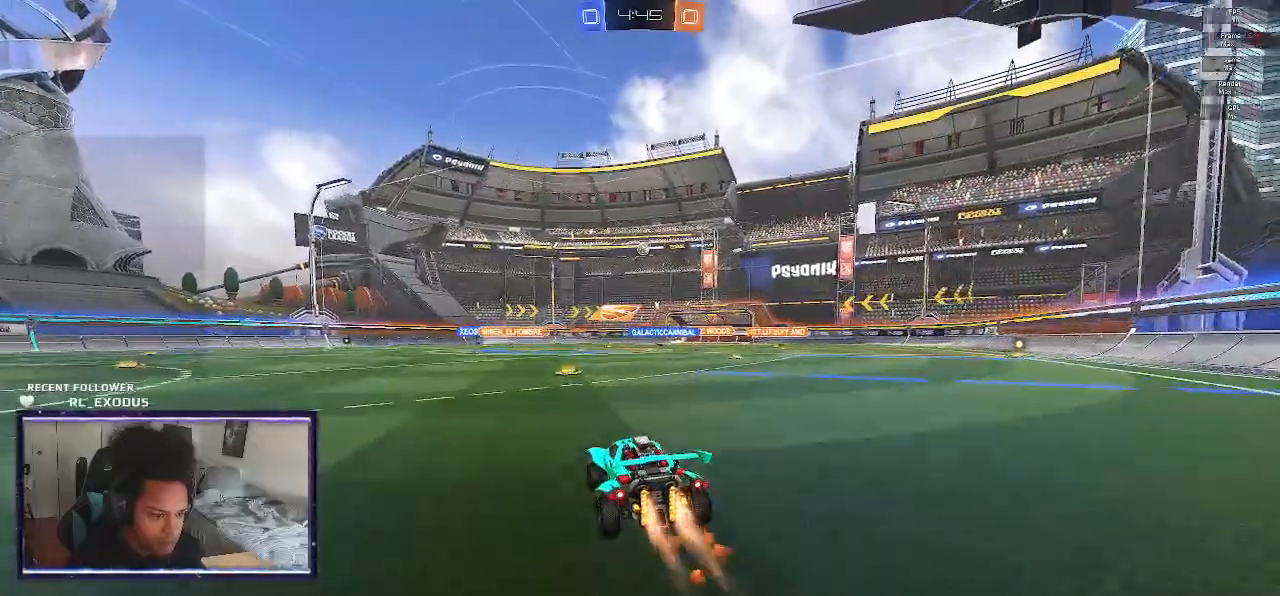
{"buttons": ["R2"], "left_stick": "left", "right_stick": "center", "events": [[183, "SQUARE", "up"], [300, "left_stick", "left"]]}
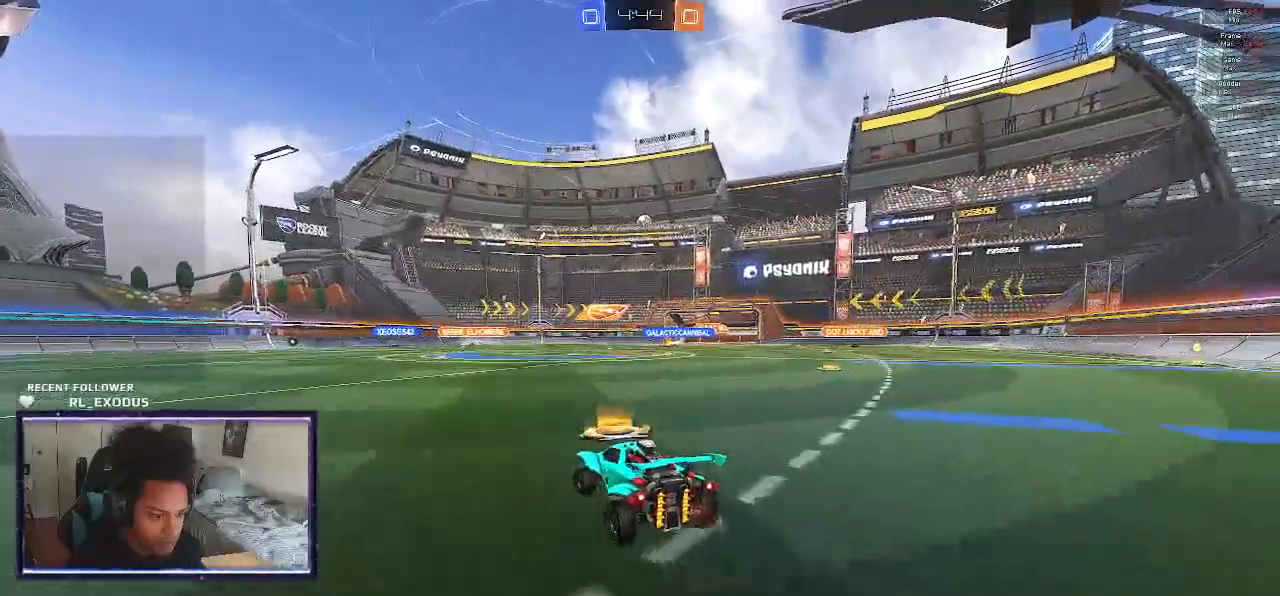
{"buttons": ["R2"], "left_stick": "left", "right_stick": "center", "events": []}
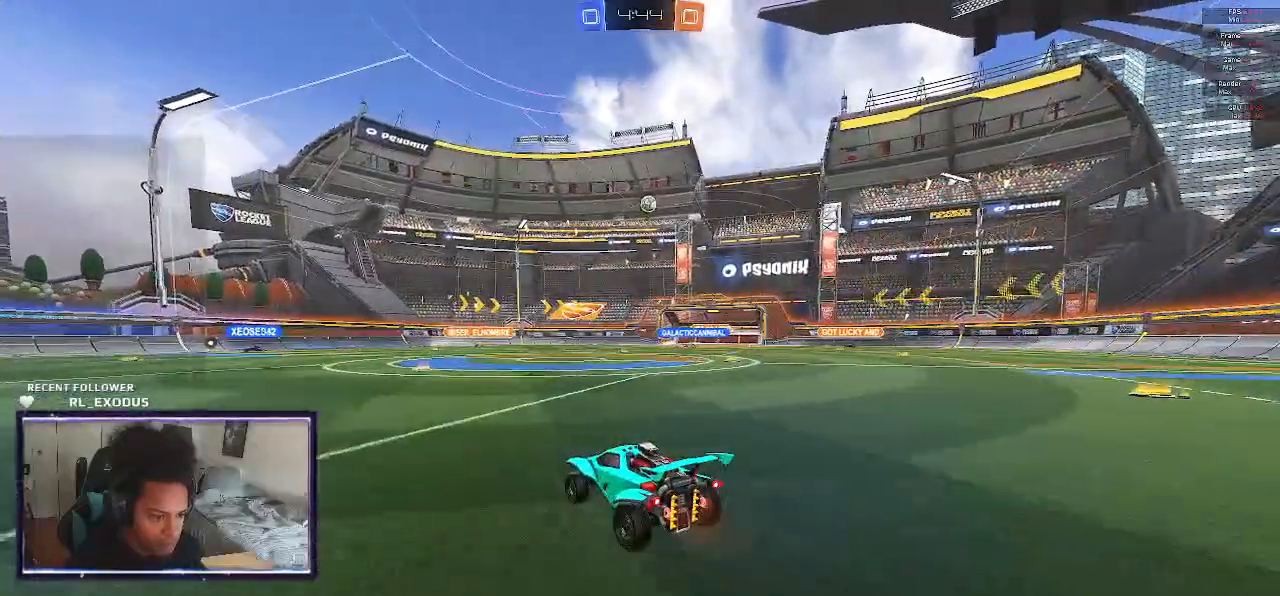
{"buttons": ["R2"], "left_stick": "left", "right_stick": "center", "events": []}
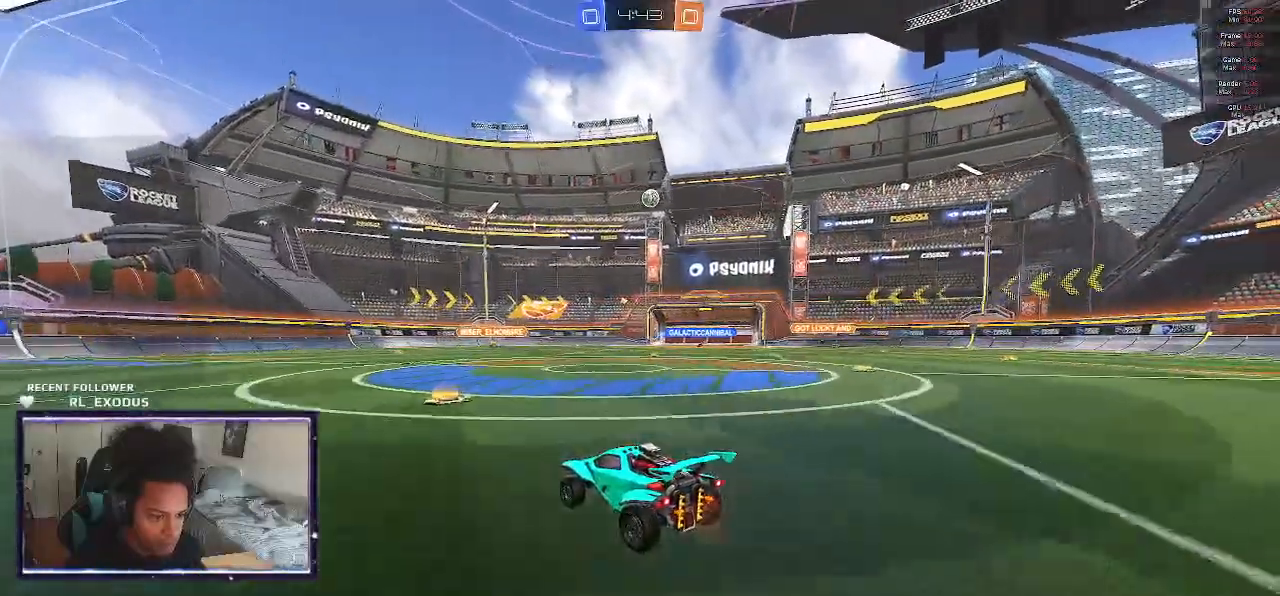
{"buttons": ["R2"], "left_stick": "center", "right_stick": "center", "events": [[67, "left_stick", "center"]]}
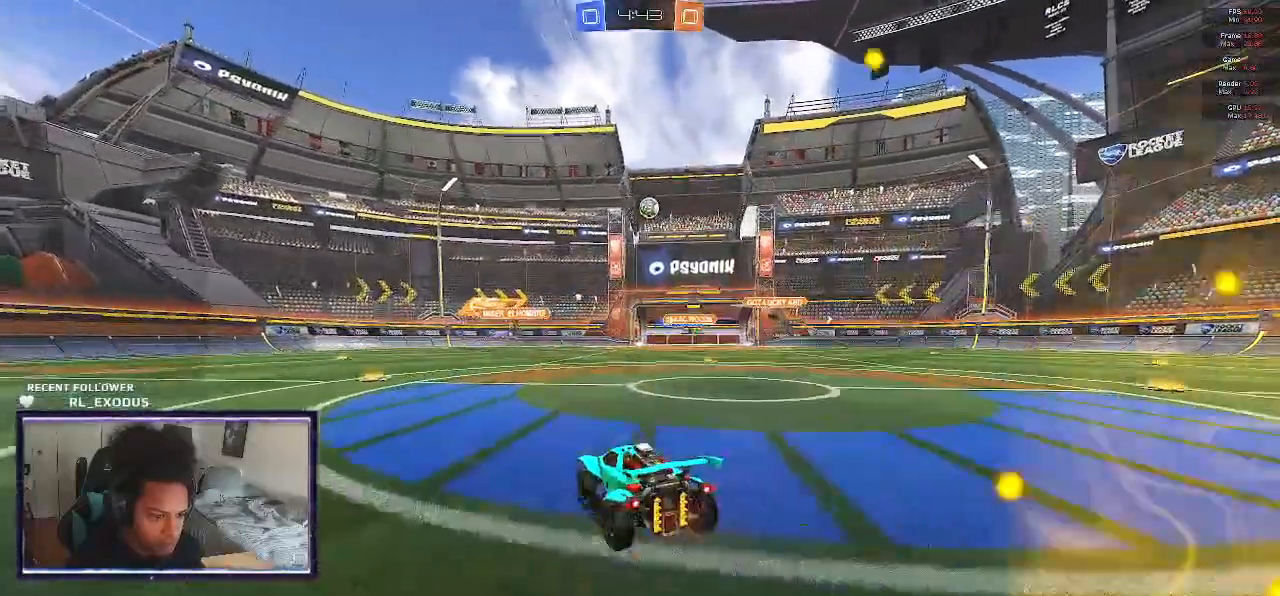
{"buttons": ["R2"], "left_stick": "left", "right_stick": "center", "events": [[117, "left_stick", "left"], [217, "R2", "up"], [417, "R2", "down"]]}
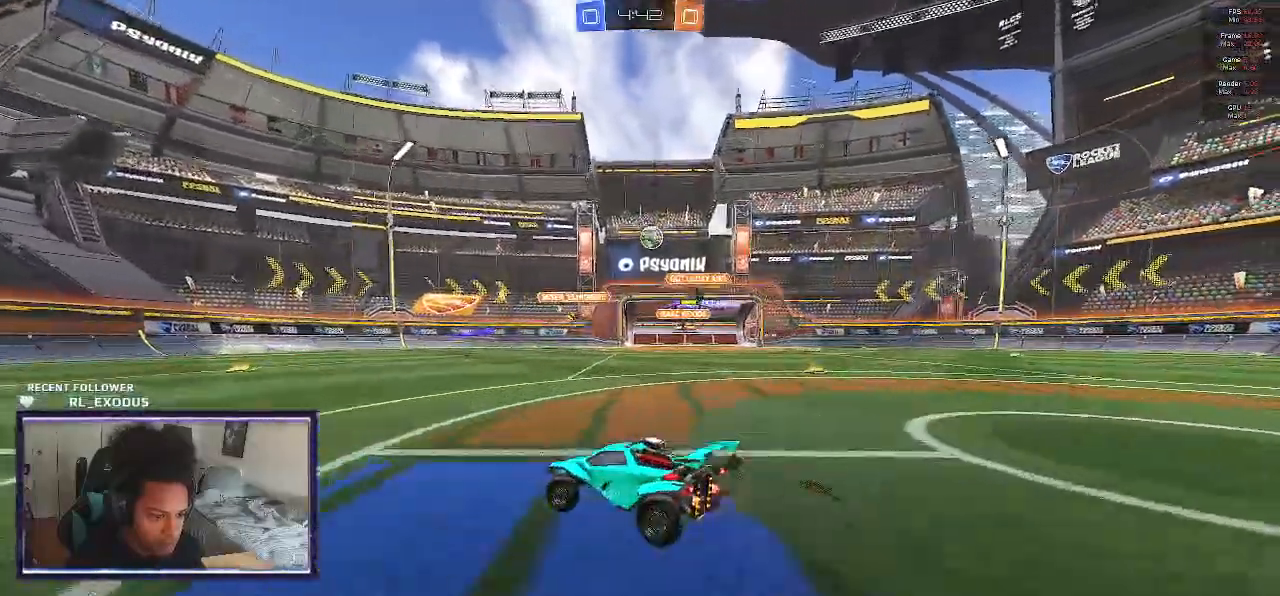
{"buttons": ["R2"], "left_stick": "center", "right_stick": "center", "events": [[500, "left_stick", "center"]]}
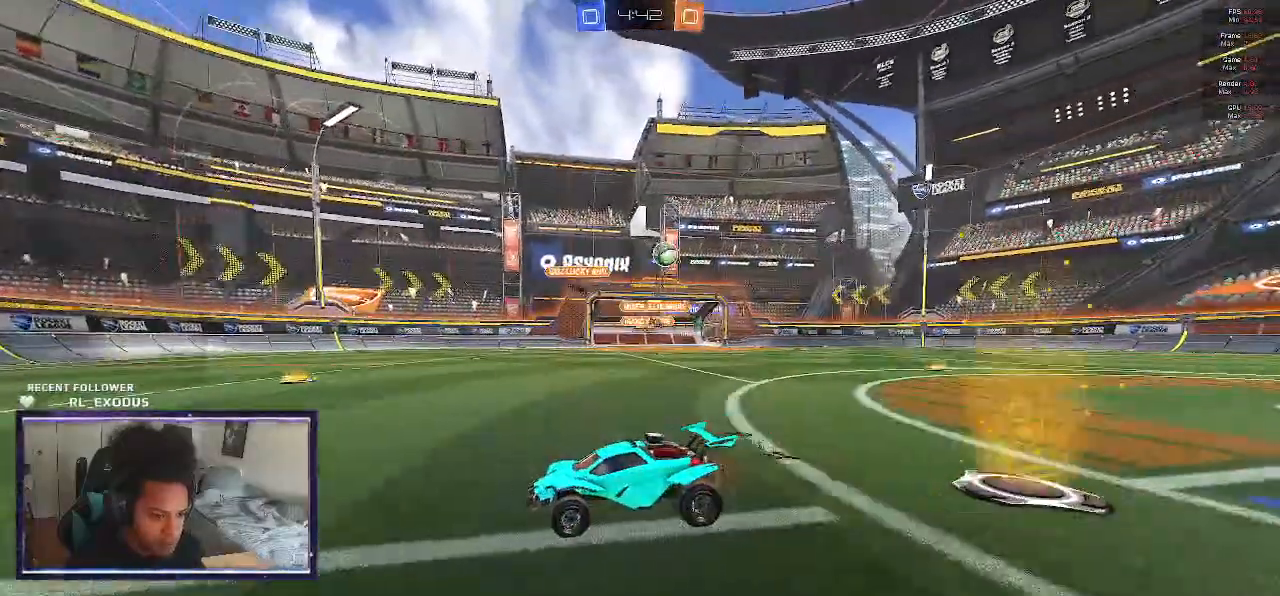
{"buttons": ["R2"], "left_stick": "right", "right_stick": "center", "events": [[50, "left_stick", "right"], [67, "L1", "down"], [283, "L1", "up"]]}
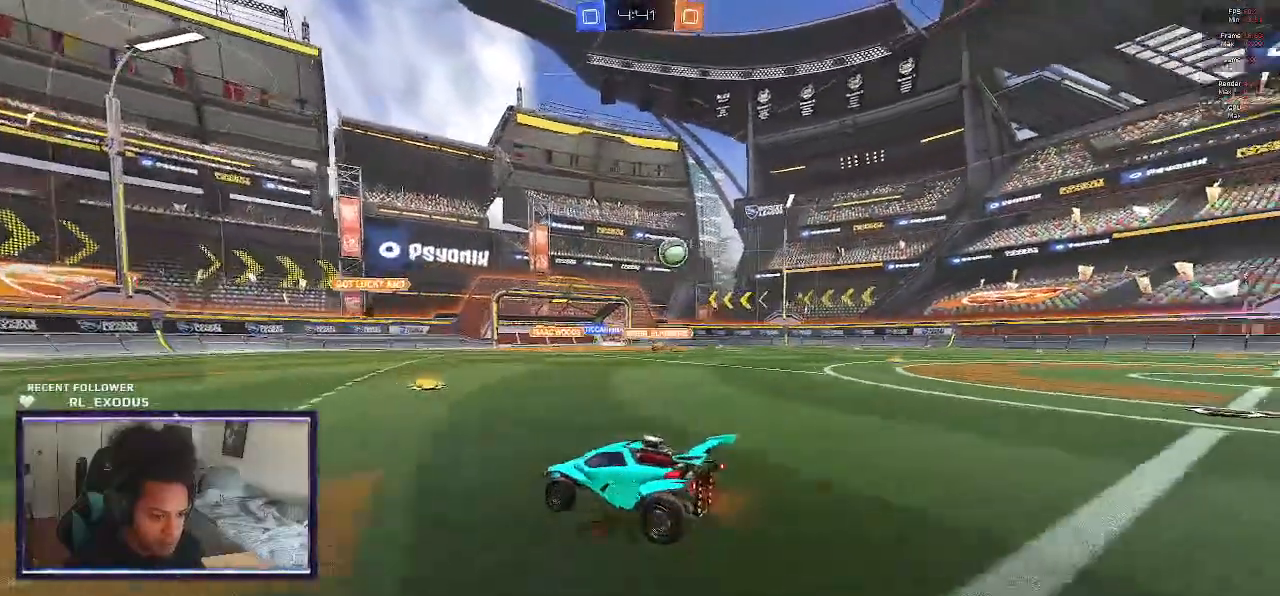
{"buttons": ["SQUARE", "R2"], "left_stick": "right", "right_stick": "center", "events": [[383, "SQUARE", "down"]]}
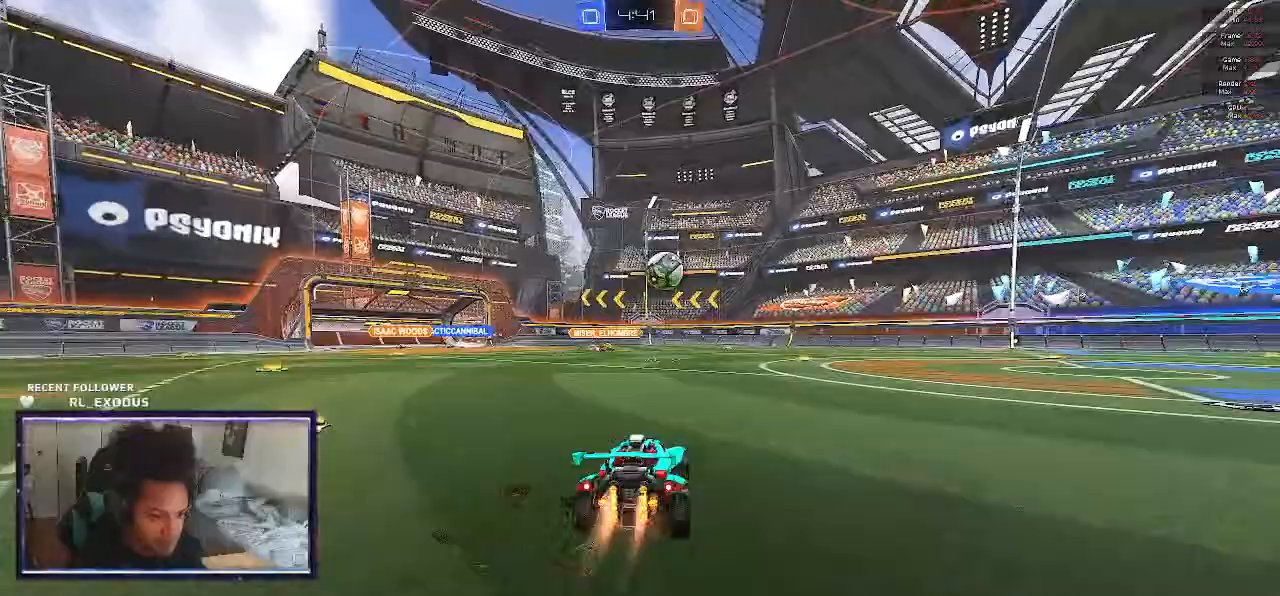
{"buttons": ["CROSS", "SQUARE", "R1", "R2"], "left_stick": "left", "right_stick": "center", "events": [[333, "R1", "down"], [367, "CROSS", "down"], [467, "left_stick", "left"]]}
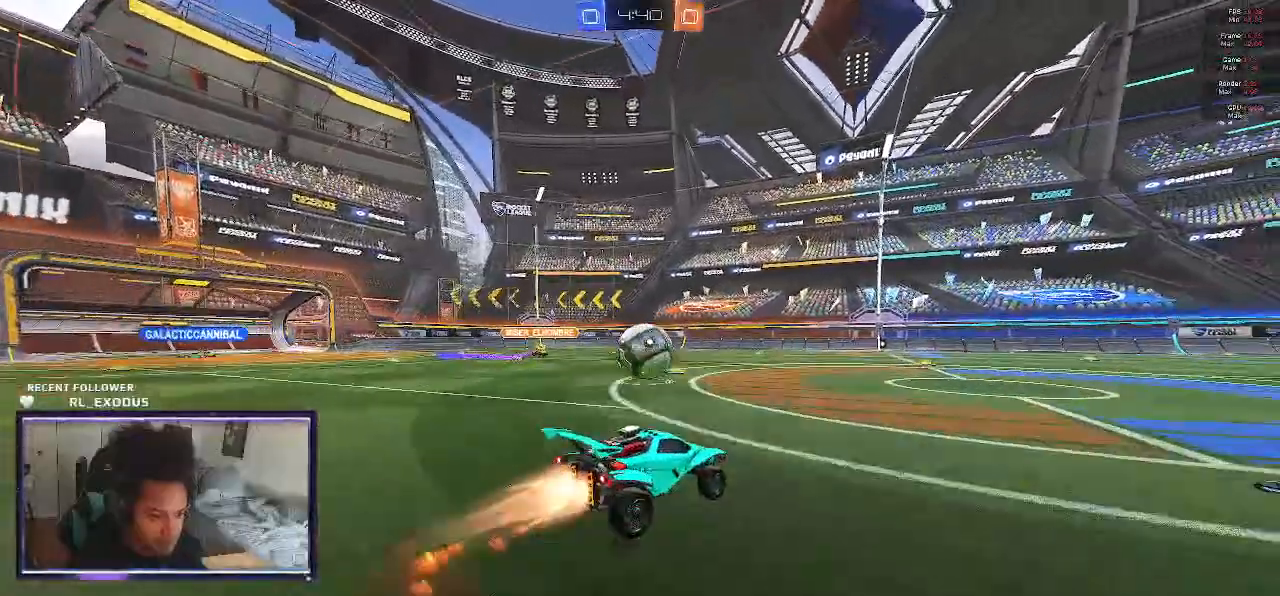
{"buttons": ["CROSS", "SQUARE", "L1", "R2"], "left_stick": "up-left", "right_stick": "center", "events": [[217, "left_stick", "up-left"], [283, "R1", "up"], [283, "SQUARE", "up"], [317, "CROSS", "up"], [433, "L1", "down"], [467, "CROSS", "down"], [467, "SQUARE", "down"]]}
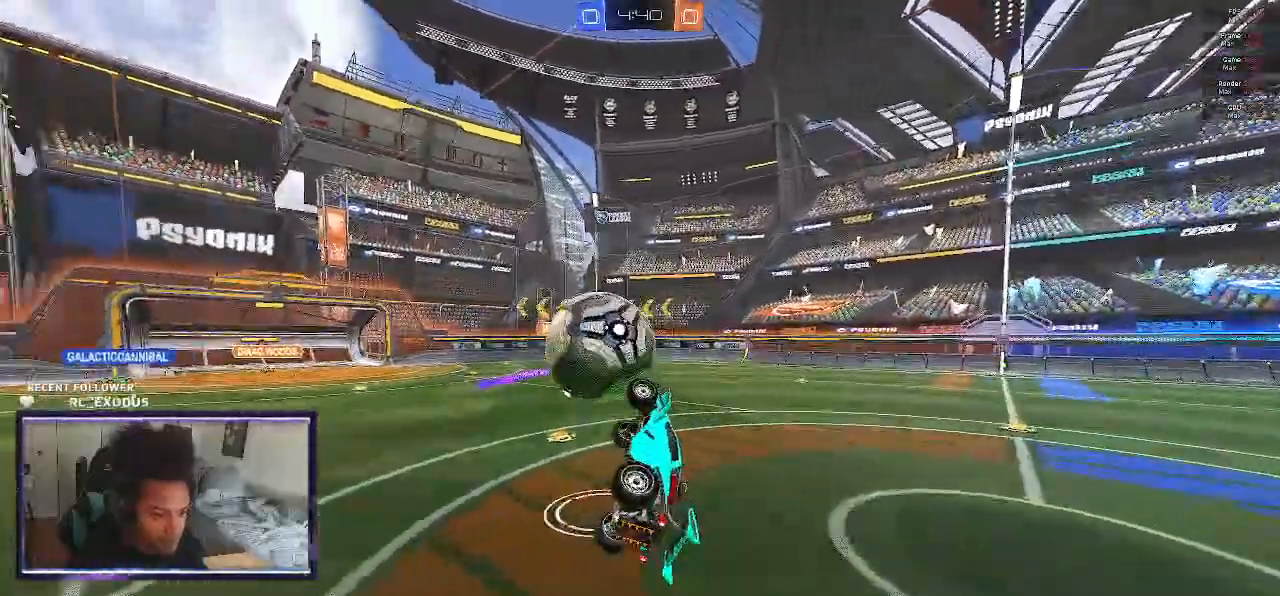
{"buttons": ["L1", "R2"], "left_stick": "up-left", "right_stick": "center", "events": [[483, "CROSS", "up"], [483, "SQUARE", "up"]]}
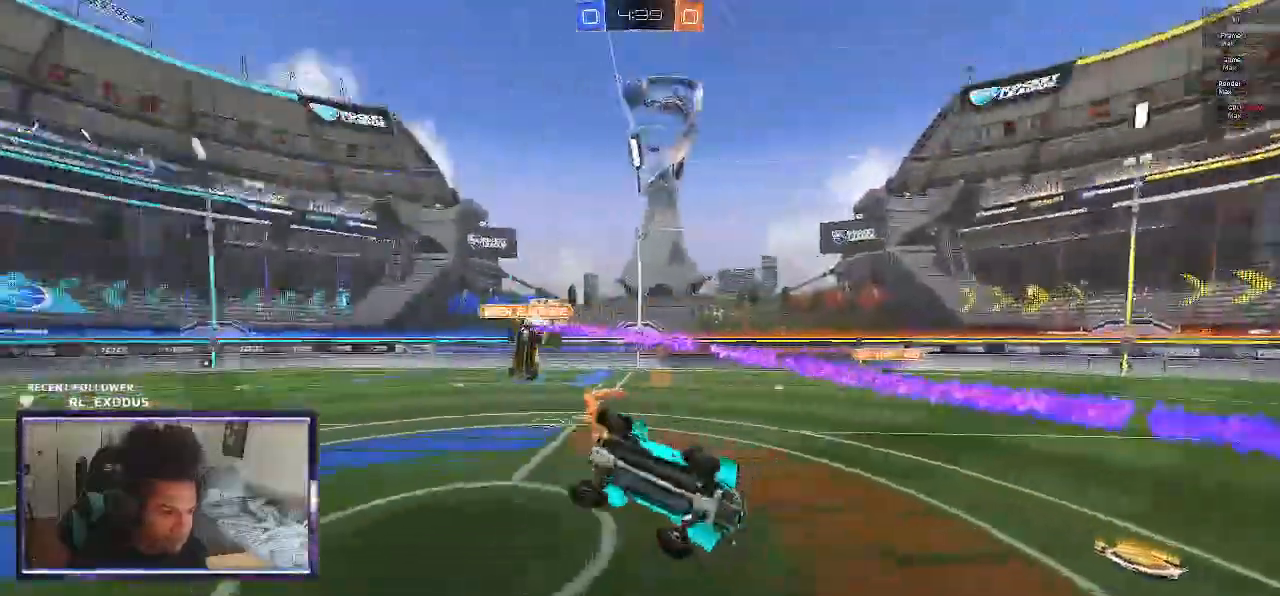
{"buttons": ["L1", "R2"], "left_stick": "up-left", "right_stick": "center", "events": []}